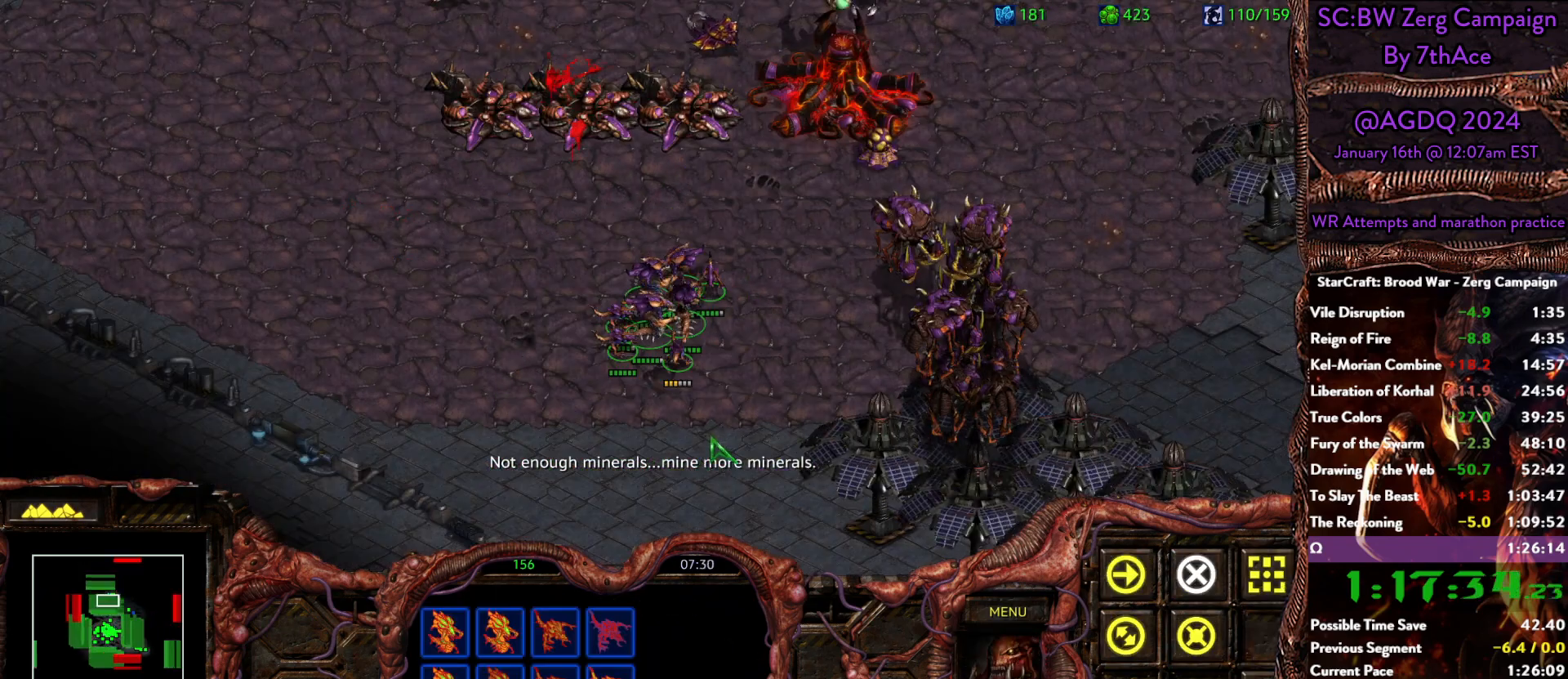
Gameplay with keyboard and mouse; each line is a JSON object with the keys and mouse buttons held at the frame after it. "events" lists presses ("down") and releases ("up") of "0", "1", "2", "3", "4", "5", "6", "7", "8", "9", "a", "alt", "b", "c", "ctrl", "d", "e", "escape", "f", "f10", "f2", "f3", "f4", "g", "h", "i", "j", "k", "l", "m", "n", "o", "p", "q", "r", "return", "s", "shift", "space", "t", "u", "v", "w", "x", "z", "mouse_left" and "mouse_right" between this image and that frame as [ms after this image, input, new state], when the widget could be followed in between. "mouse_left", "mouse_right" = the "left", "right" buttons of the "mouse" list. No other keys are recorded. Mouse movement is not recorded. Not read: y.
{"keys": [], "mouse": [], "events": []}
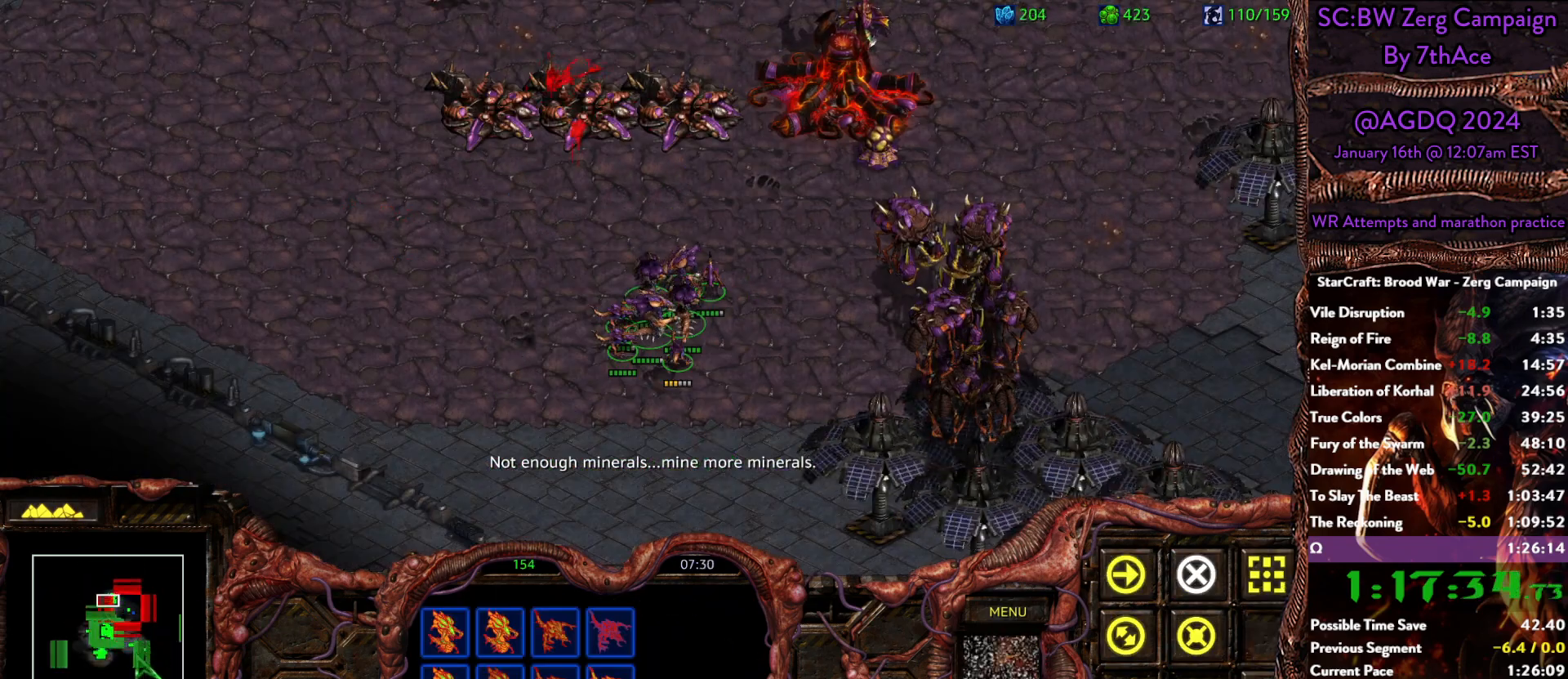
{"keys": ["a"], "mouse": [], "events": [[100, "mouse_left", "down"], [233, "mouse_left", "up"], [467, "a", "down"]]}
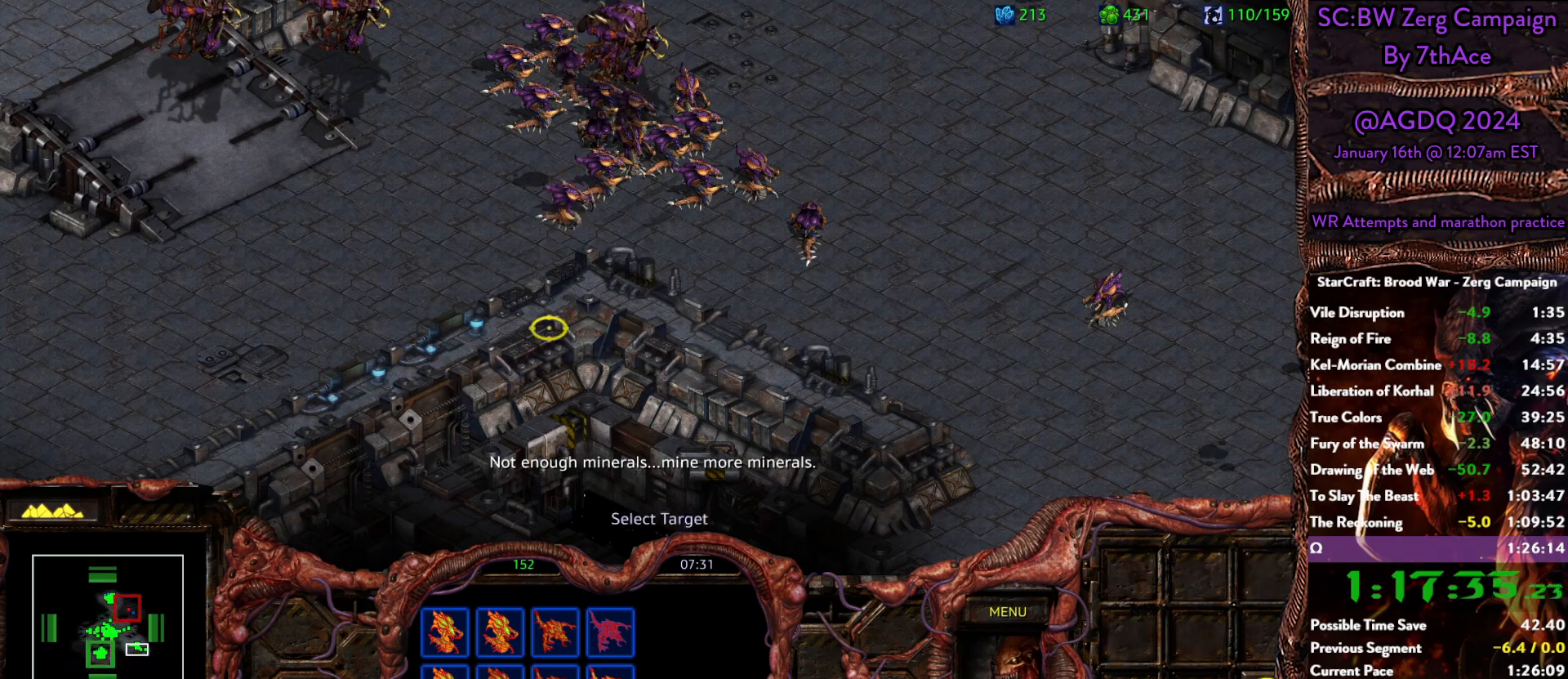
{"keys": ["a"], "mouse": [], "events": [[67, "mouse_left", "down"], [117, "a", "up"], [150, "mouse_left", "up"], [200, "a", "down"], [300, "mouse_left", "down"], [350, "a", "up"], [433, "a", "down"], [433, "mouse_left", "up"]]}
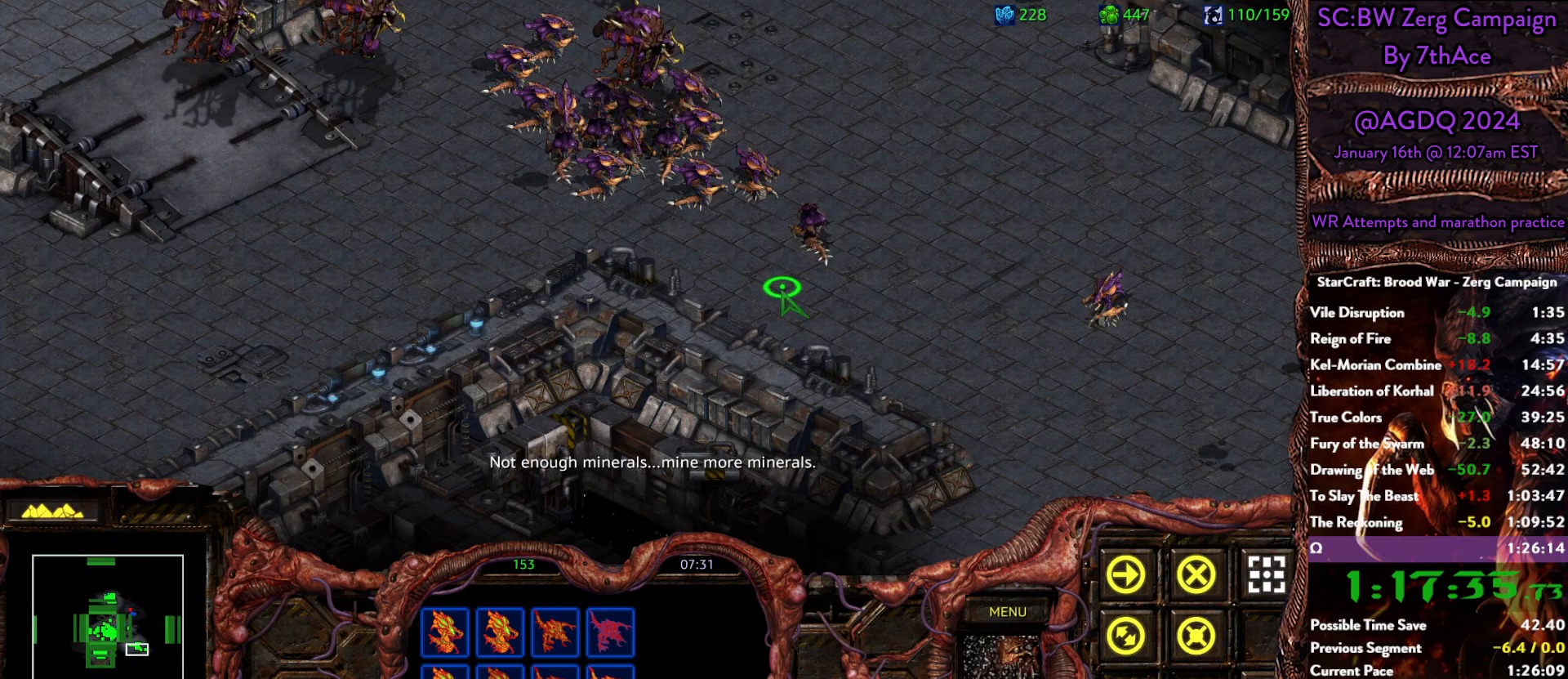
{"keys": [], "mouse": [], "events": [[33, "mouse_left", "down"], [83, "a", "up"], [83, "mouse_left", "up"]]}
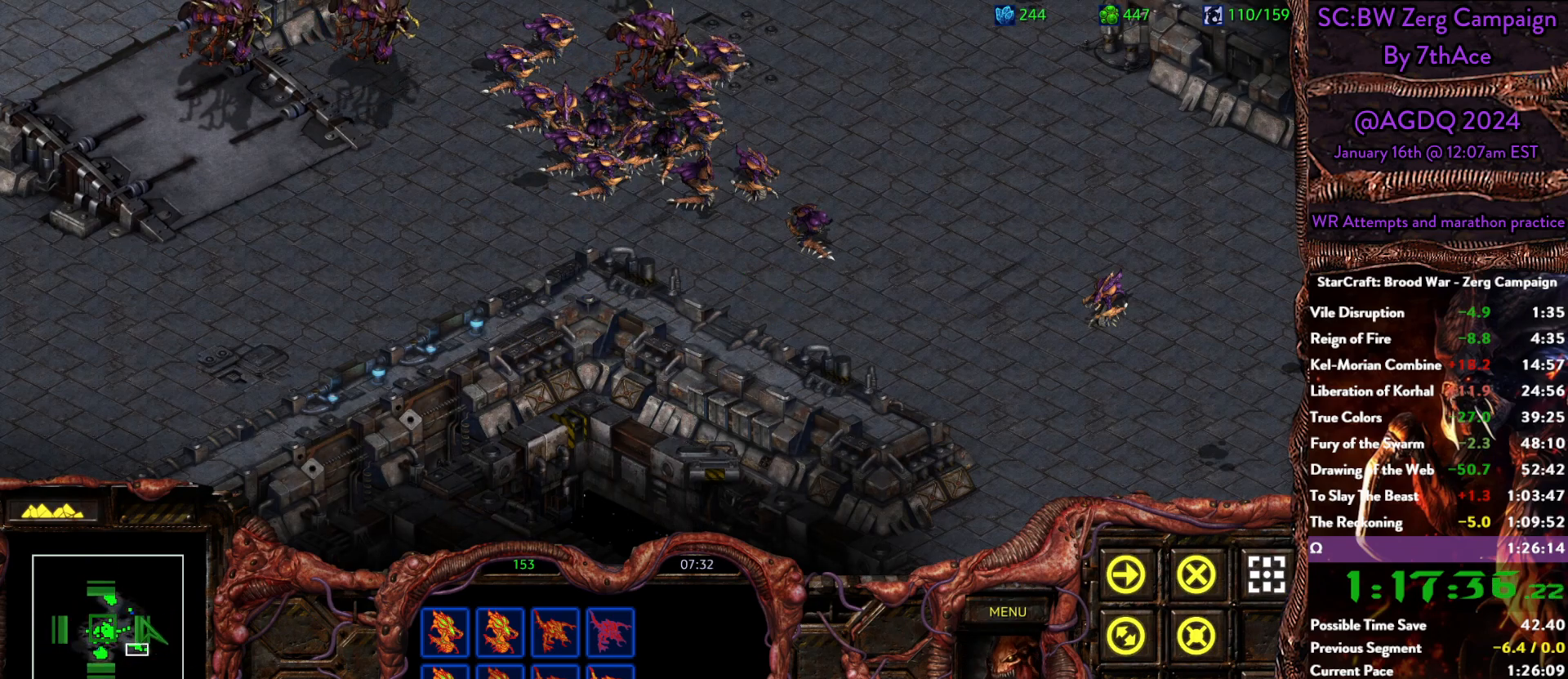
{"keys": [], "mouse": [], "events": [[50, "mouse_left", "down"], [283, "mouse_left", "up"]]}
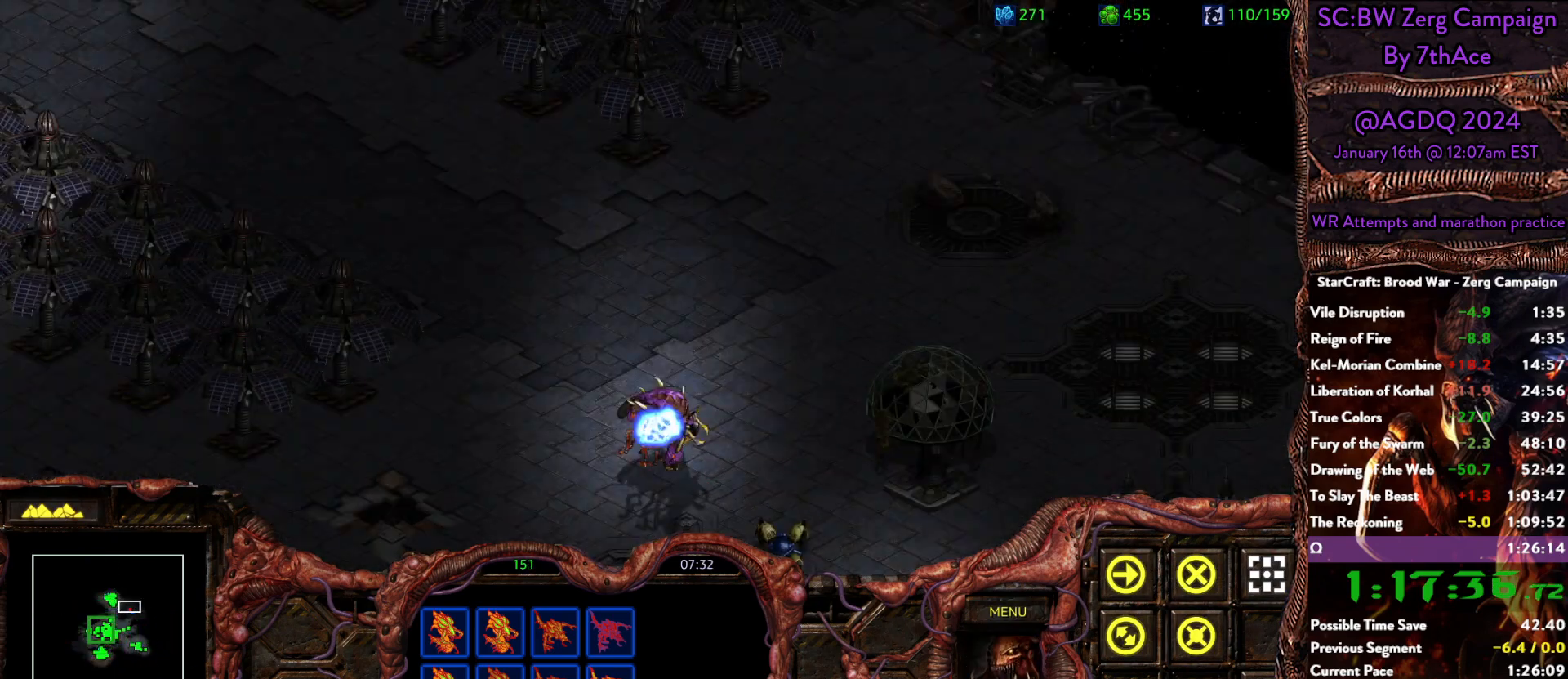
{"keys": [], "mouse": ["left"], "events": [[483, "mouse_left", "down"]]}
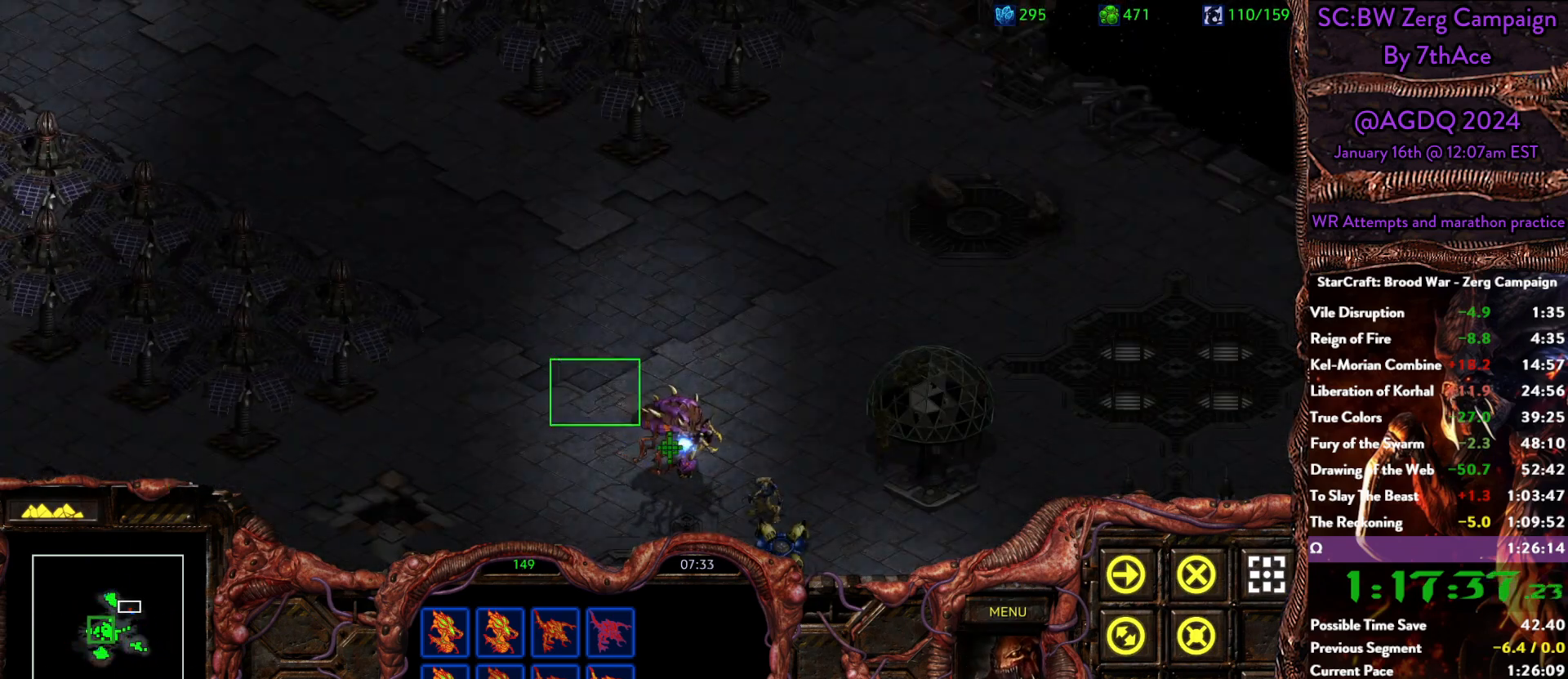
{"keys": [], "mouse": [], "events": [[83, "mouse_left", "up"]]}
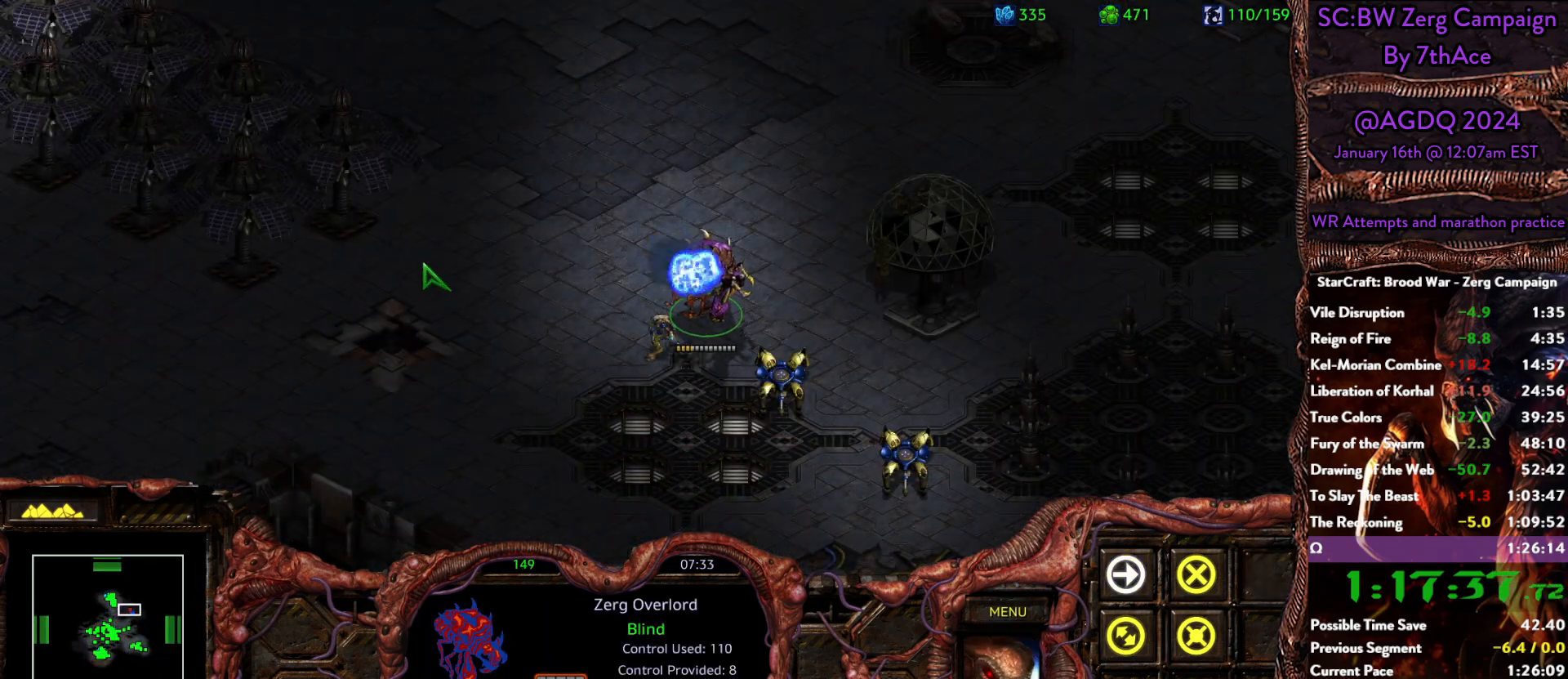
{"keys": [], "mouse": ["right"], "events": [[233, "mouse_right", "down"], [333, "mouse_right", "up"], [383, "mouse_right", "down"]]}
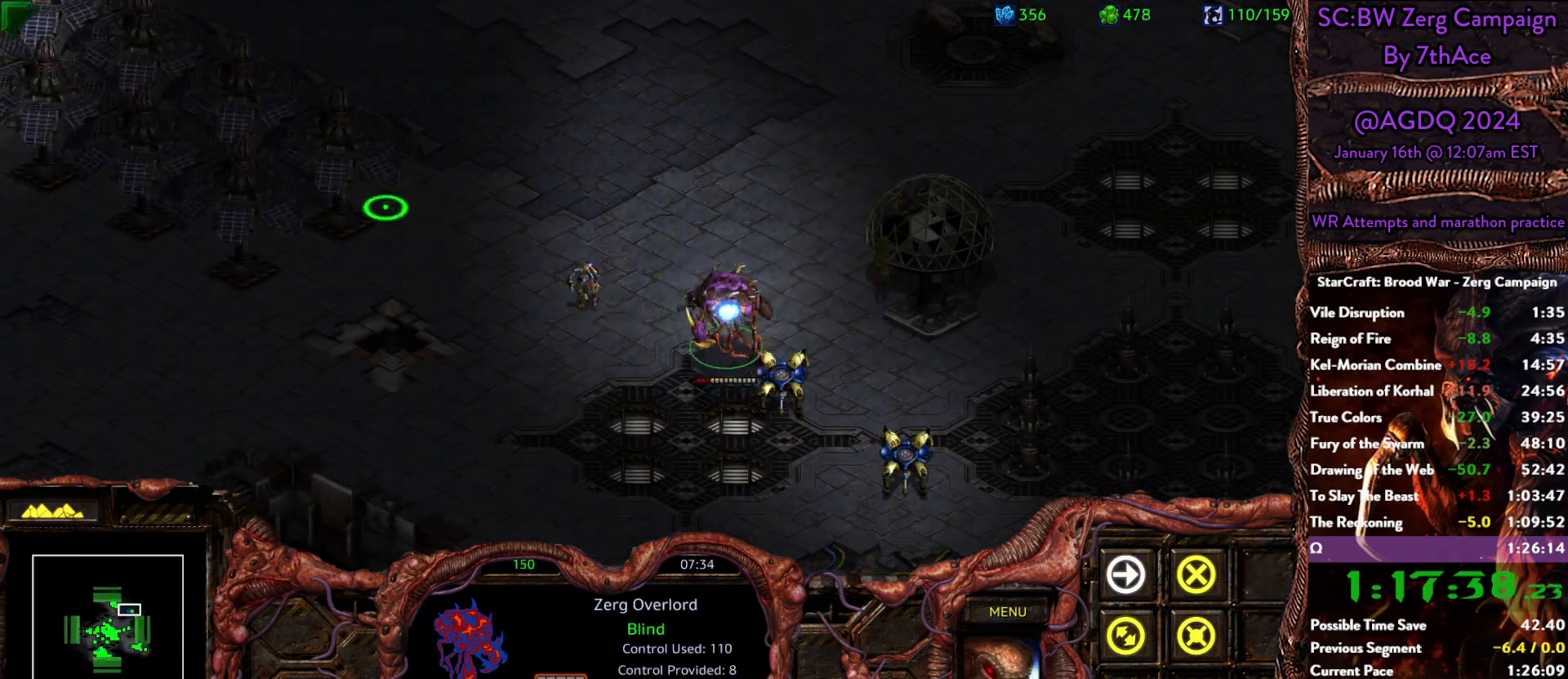
{"keys": [], "mouse": [], "events": [[17, "mouse_right", "up"], [67, "mouse_right", "down"], [150, "mouse_right", "up"], [250, "mouse_right", "down"], [383, "mouse_right", "up"]]}
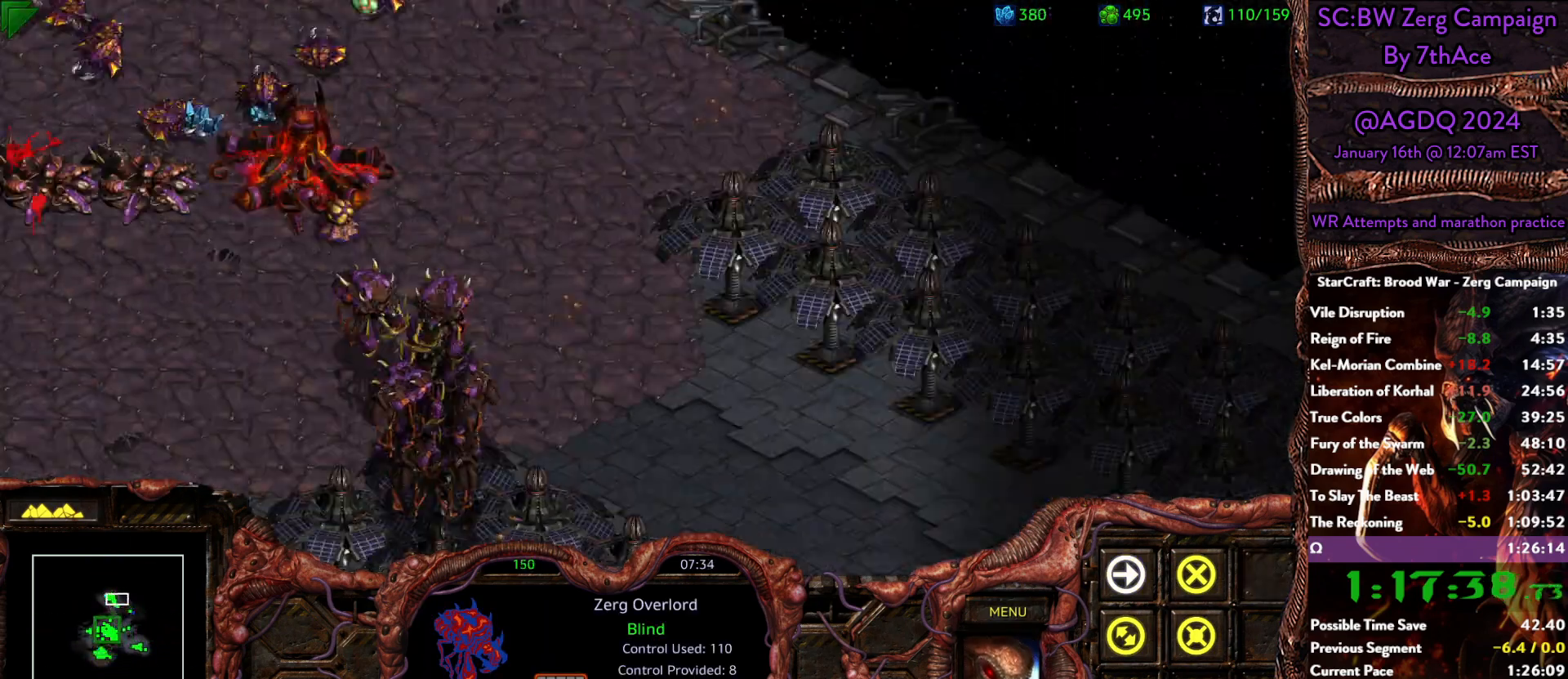
{"keys": [], "mouse": ["right"], "events": [[267, "mouse_right", "down"], [367, "mouse_right", "up"], [500, "mouse_right", "down"]]}
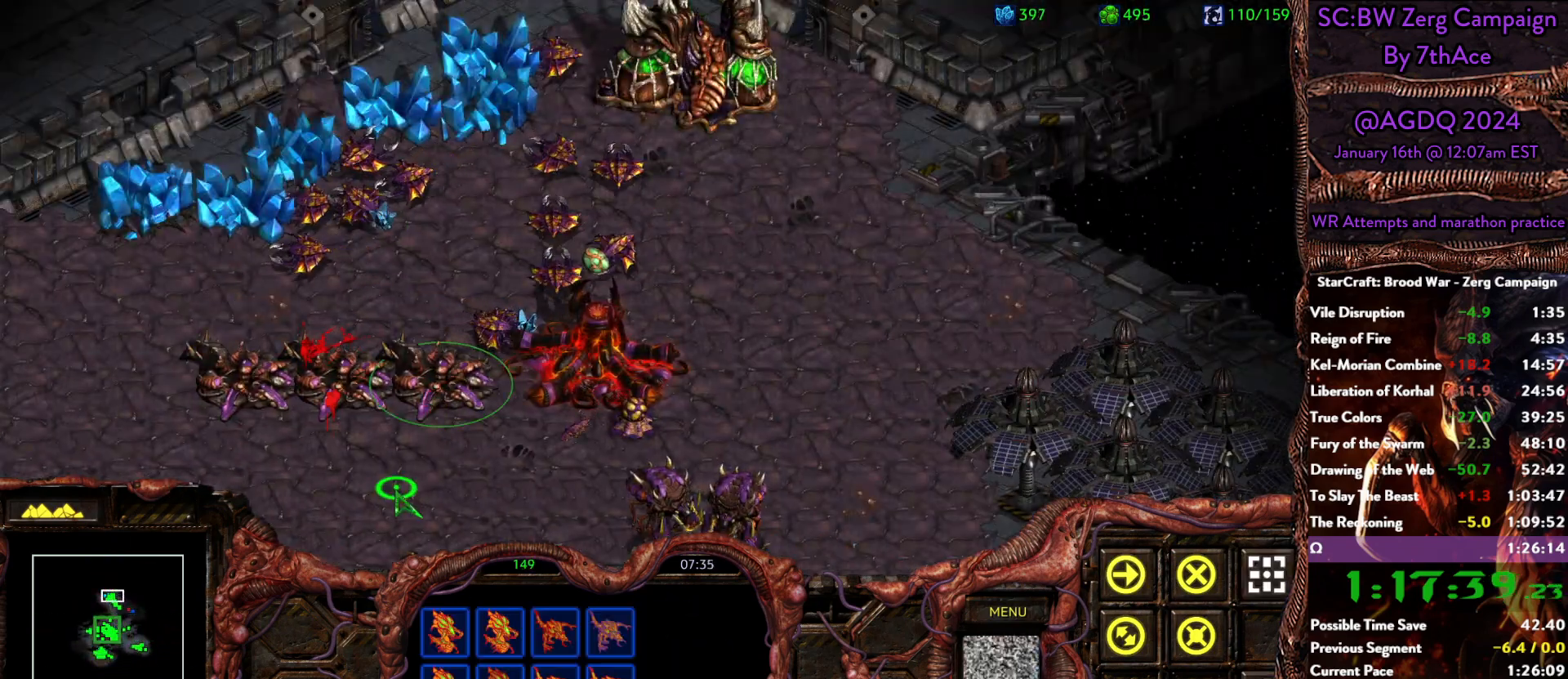
{"keys": [], "mouse": [], "events": [[50, "mouse_right", "up"], [133, "mouse_right", "down"], [233, "mouse_right", "up"], [283, "mouse_left", "down"], [383, "mouse_left", "up"]]}
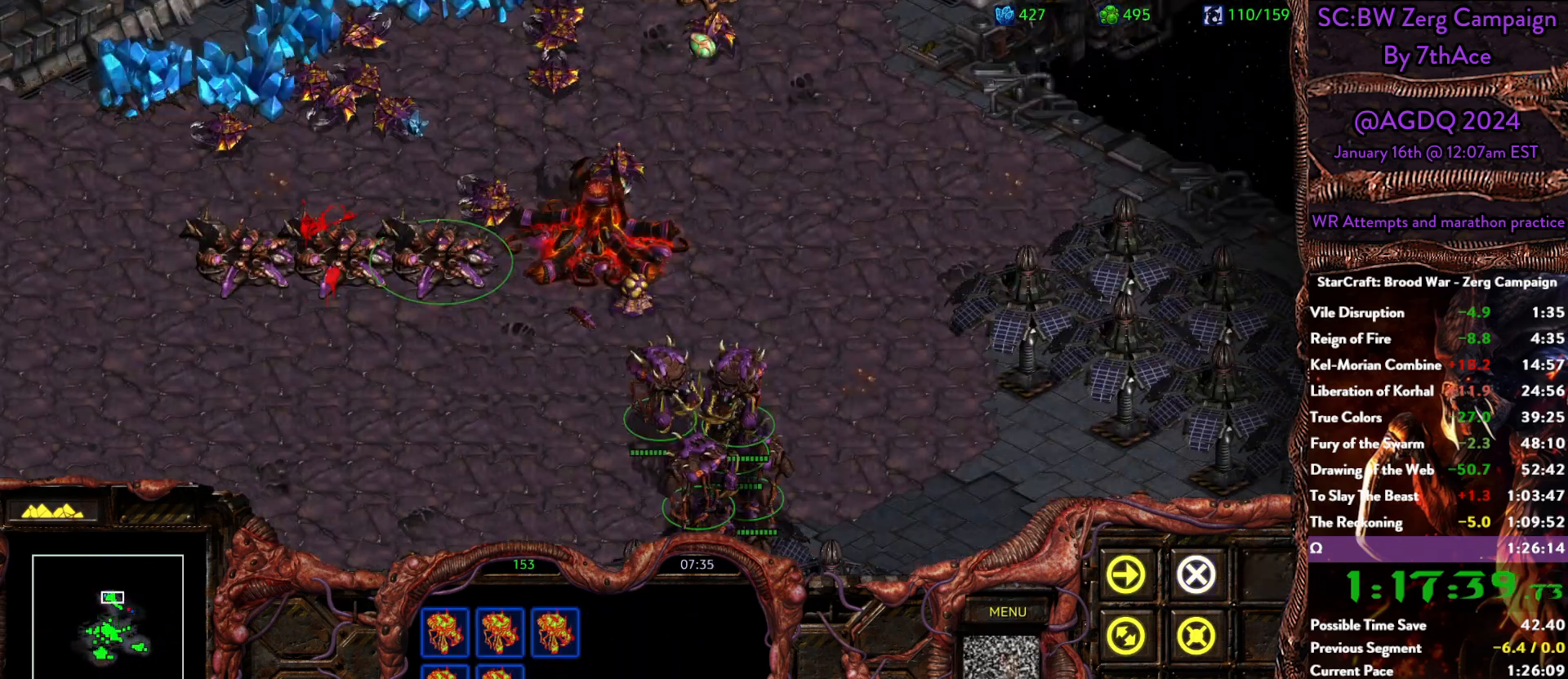
{"keys": [], "mouse": [], "events": [[150, "mouse_right", "down"], [250, "mouse_right", "up"], [350, "mouse_right", "down"], [433, "mouse_right", "up"]]}
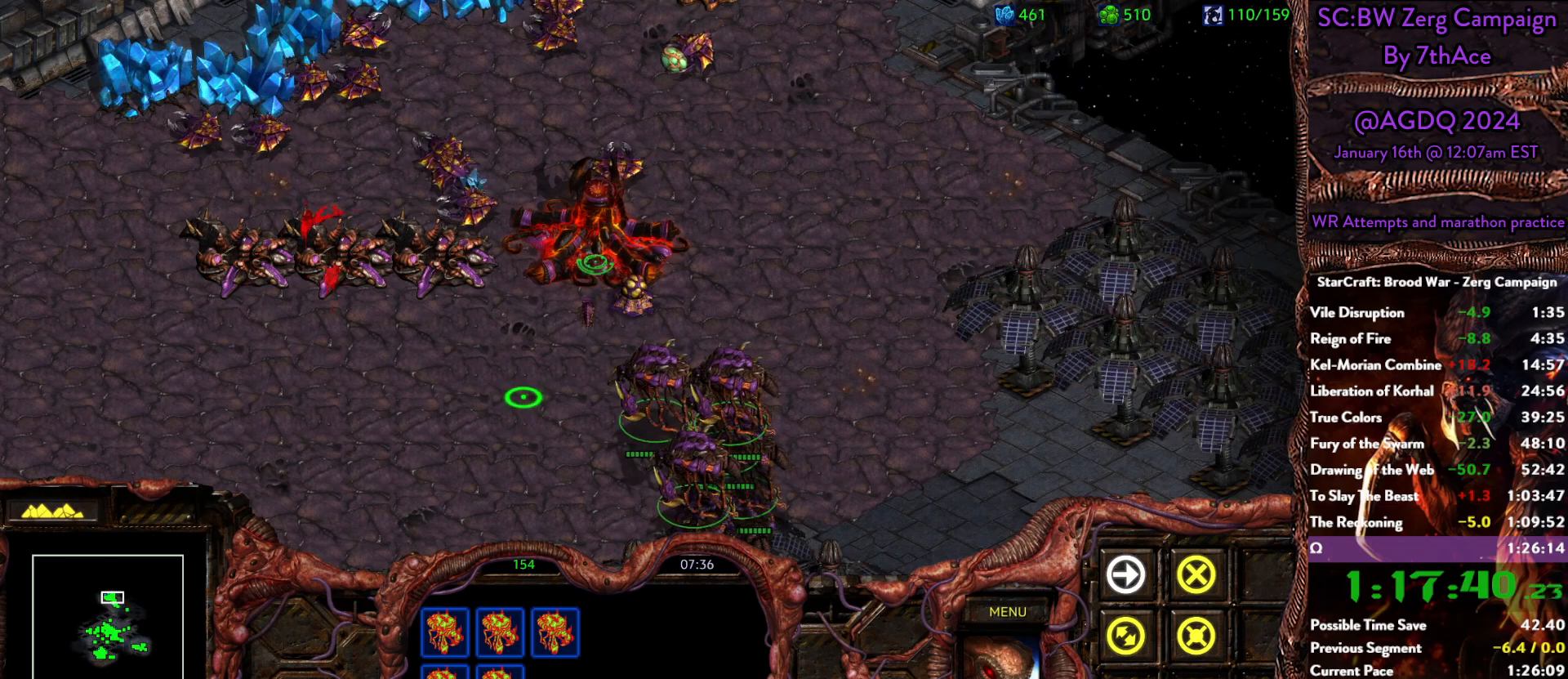
{"keys": [], "mouse": ["left"], "events": [[83, "mouse_left", "down"], [183, "mouse_left", "up"], [217, "s", "down"], [367, "s", "up"], [450, "mouse_left", "down"]]}
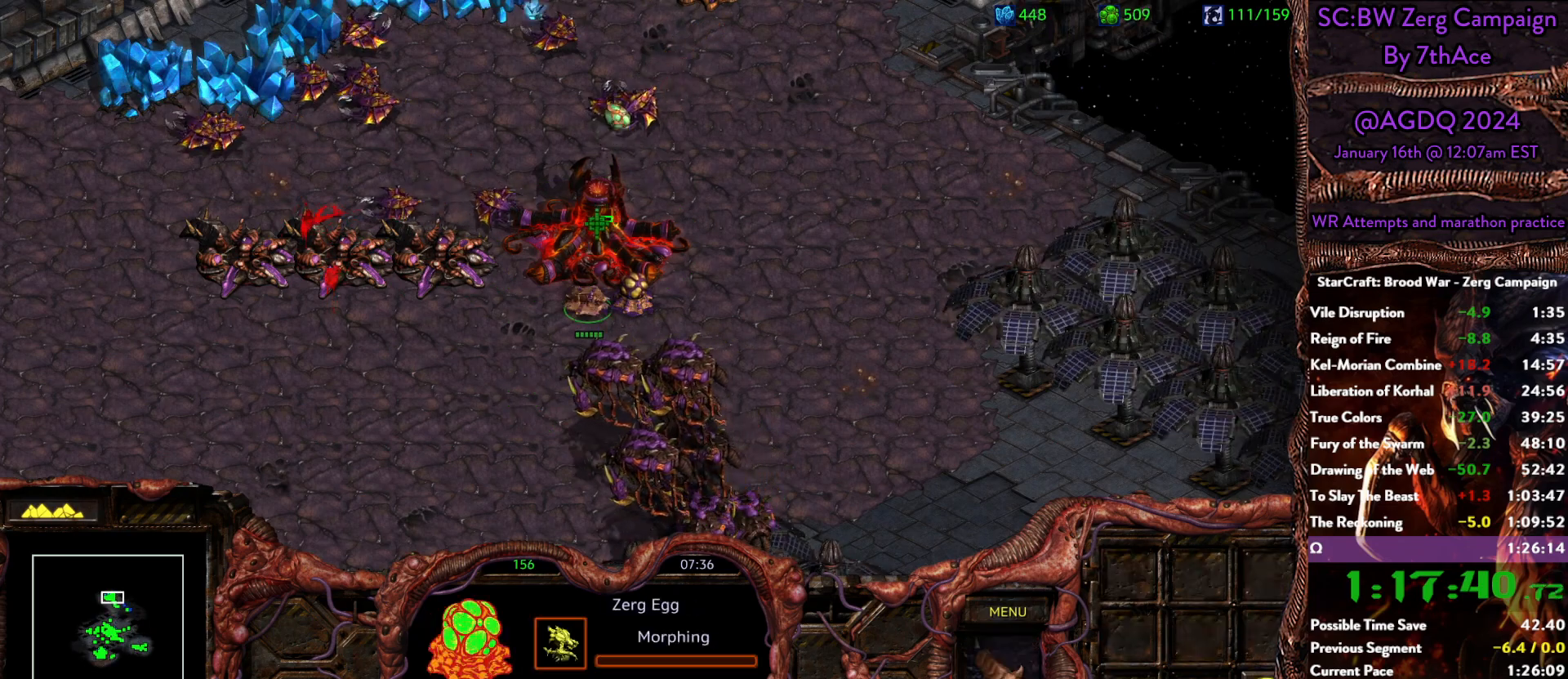
{"keys": [], "mouse": [], "events": [[50, "mouse_left", "up"], [150, "mouse_right", "down"], [233, "mouse_right", "up"]]}
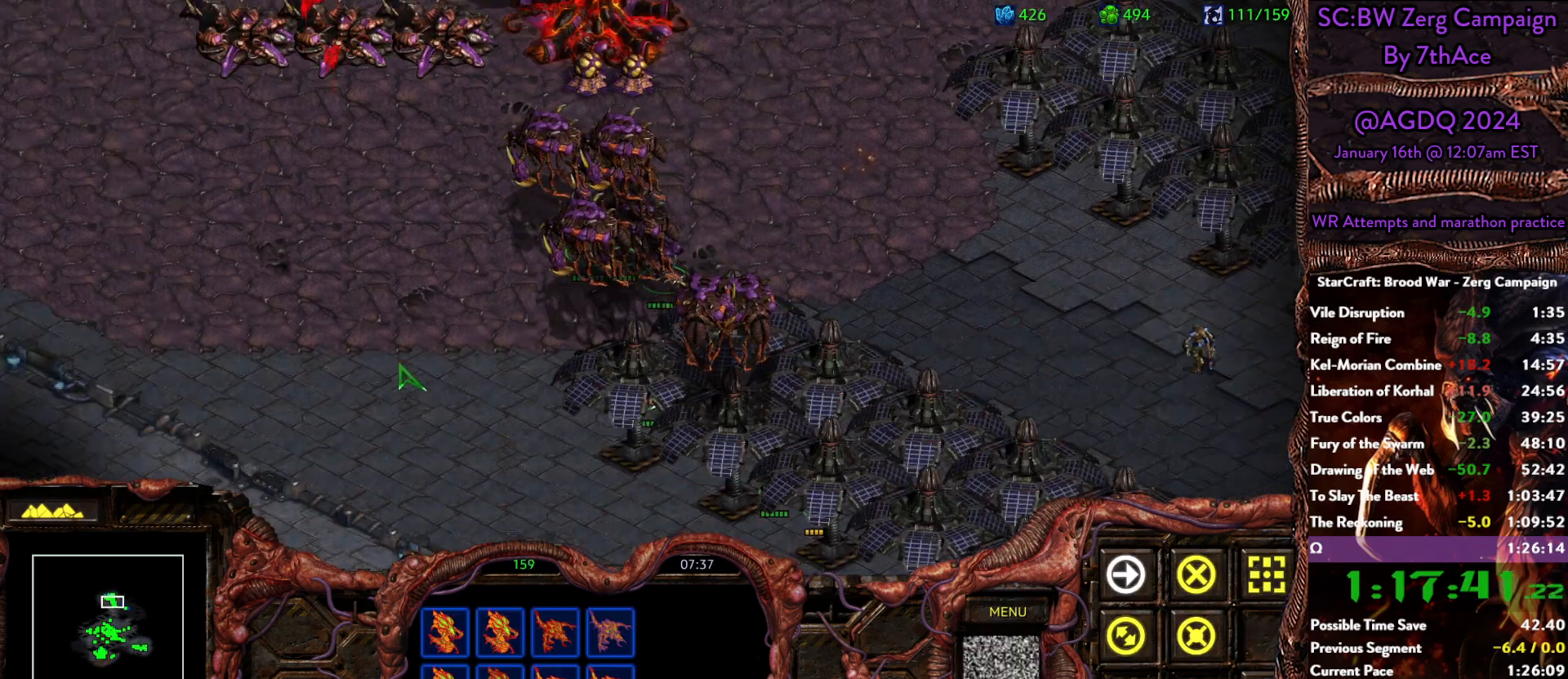
{"keys": [], "mouse": [], "events": [[67, "mouse_right", "down"], [150, "mouse_right", "up"], [250, "mouse_right", "down"], [300, "mouse_right", "up"], [400, "mouse_right", "down"], [483, "mouse_right", "up"]]}
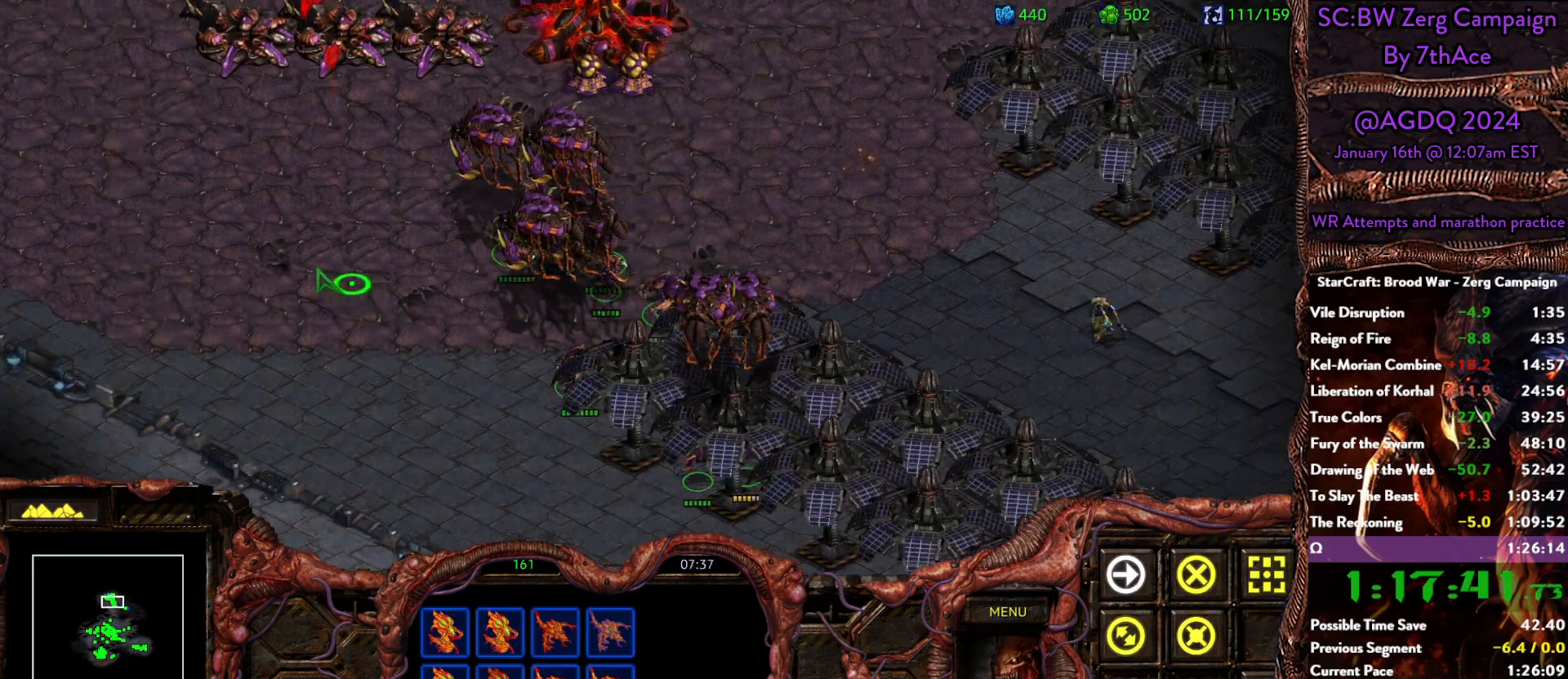
{"keys": [], "mouse": ["right"], "events": [[33, "mouse_right", "down"], [317, "mouse_right", "up"], [450, "mouse_right", "down"]]}
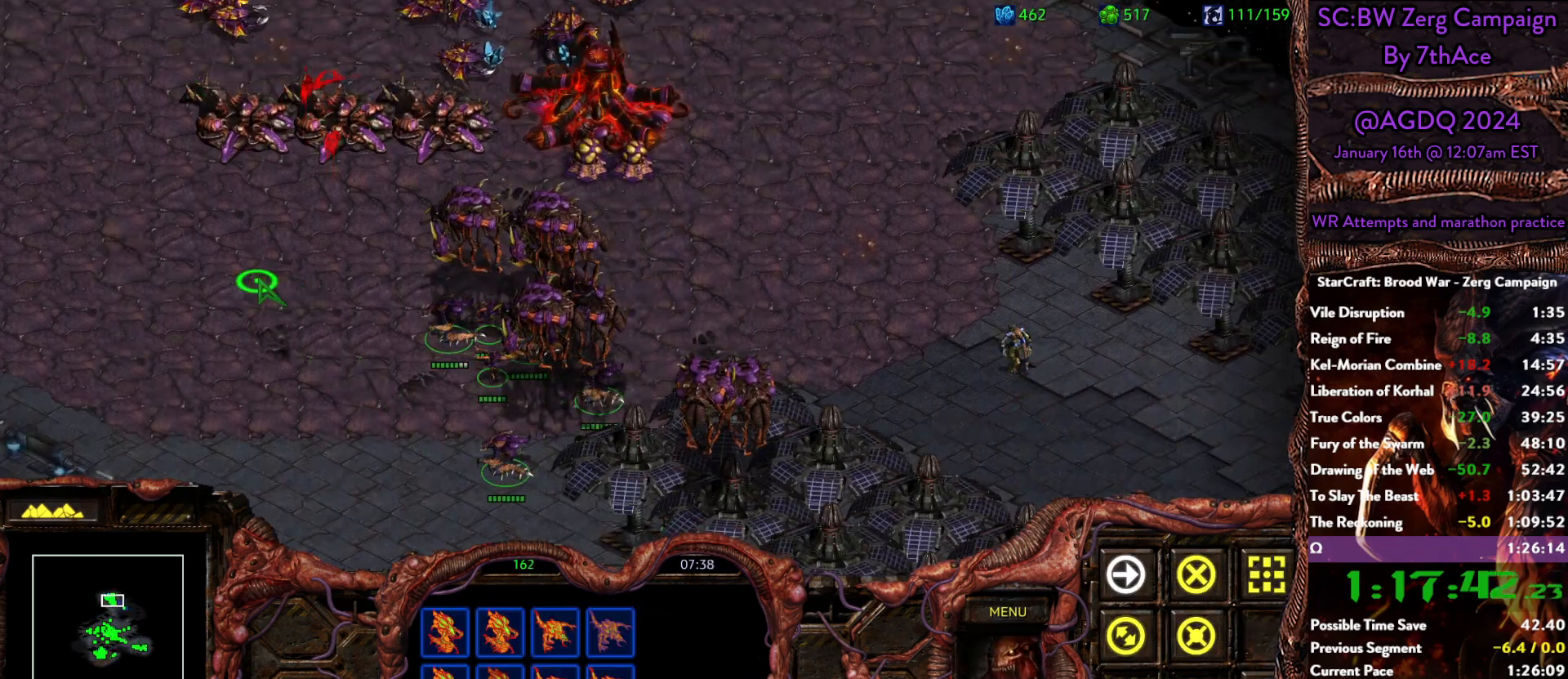
{"keys": [], "mouse": [], "events": [[100, "mouse_right", "up"]]}